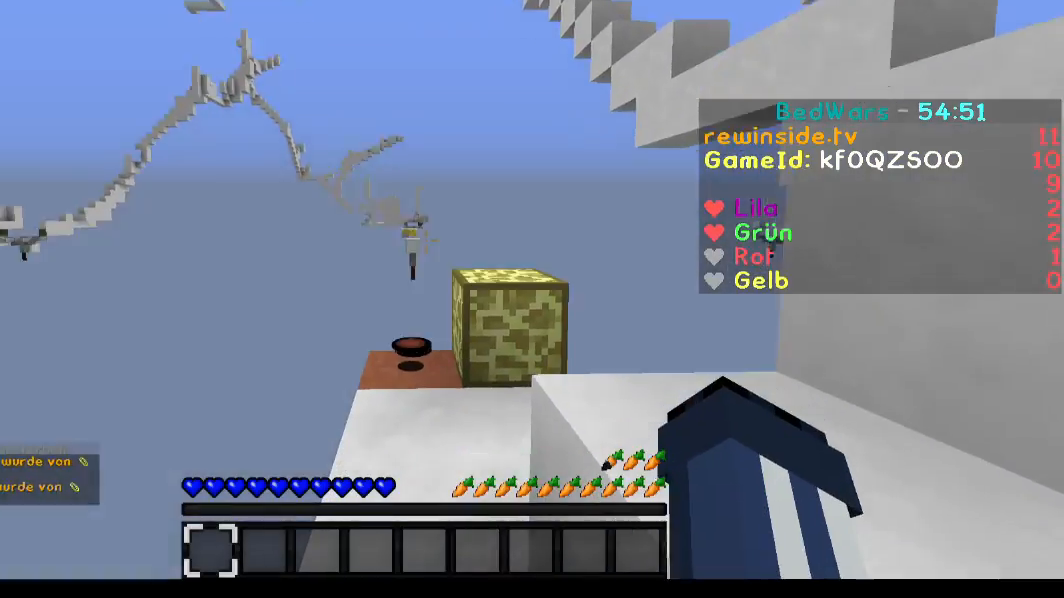
Gameplay with keyboard and mouse; each line is a JSON object with the keys and mouse buttons held at the frame after it. "events" lists presses ("down") and releases ("up") of "a", "d", "s", "w", "mouse_left" and "mouse_right" between this image and that frame as [ms after this image, input, new state], when the widget could be followed in between. "mouse_left", "mouse_right" = the "left", "right" buttons of the "mouse" list. No other keys are recorded. Fast repeated clicks can show as one long hold. Mouse movement is not recorded.
{"keys": ["w"], "mouse": [], "events": [[66, "w", "down"]]}
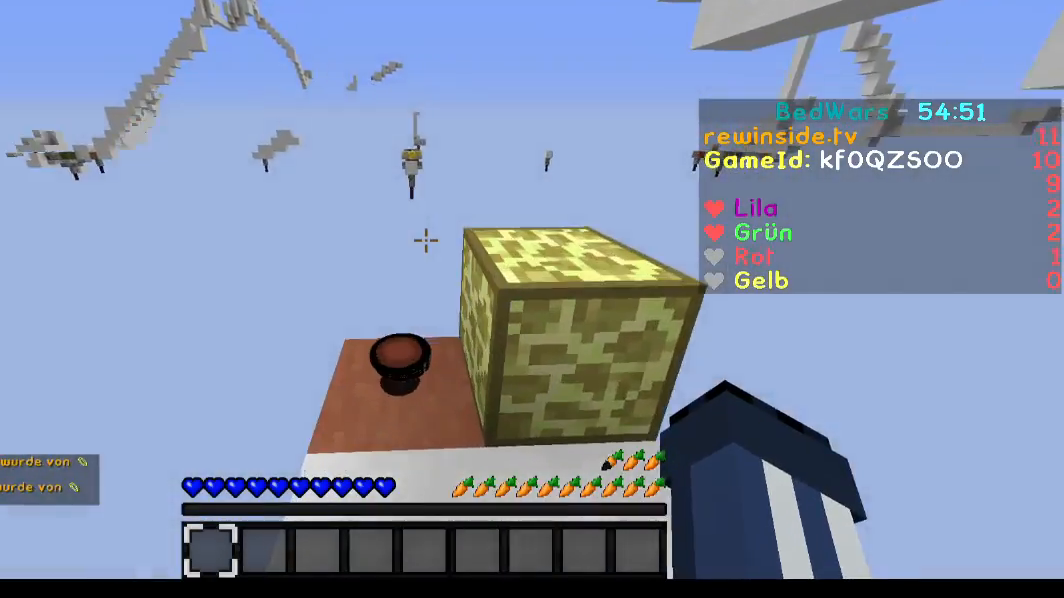
{"keys": [], "mouse": ["left", "right"], "events": [[167, "mouse_left", "down"], [167, "mouse_right", "down"], [167, "w", "up"]]}
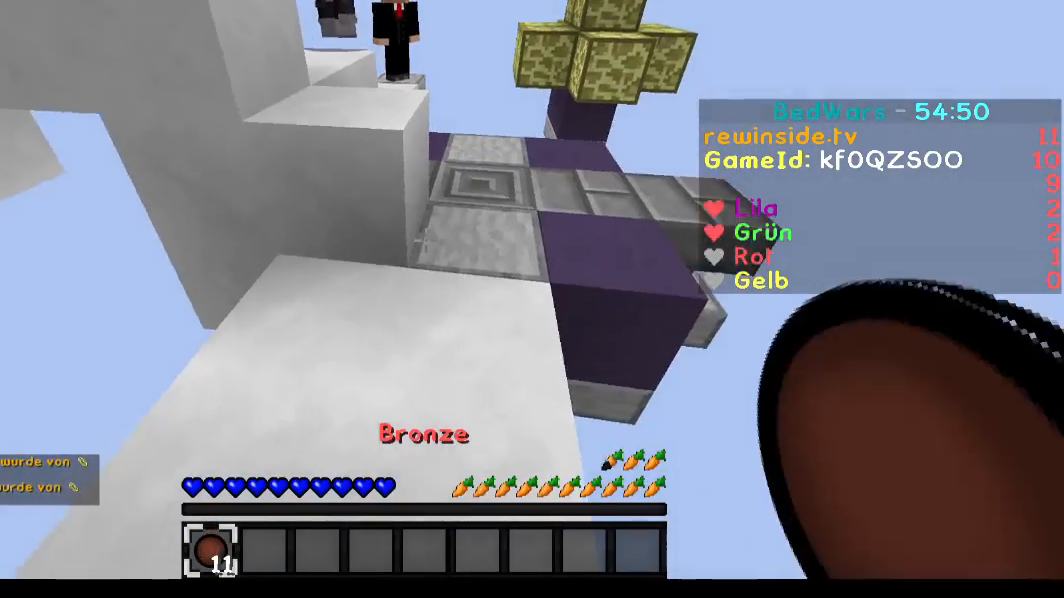
{"keys": [], "mouse": [], "events": [[167, "mouse_left", "up"], [200, "mouse_right", "up"], [200, "w", "down"], [500, "w", "up"]]}
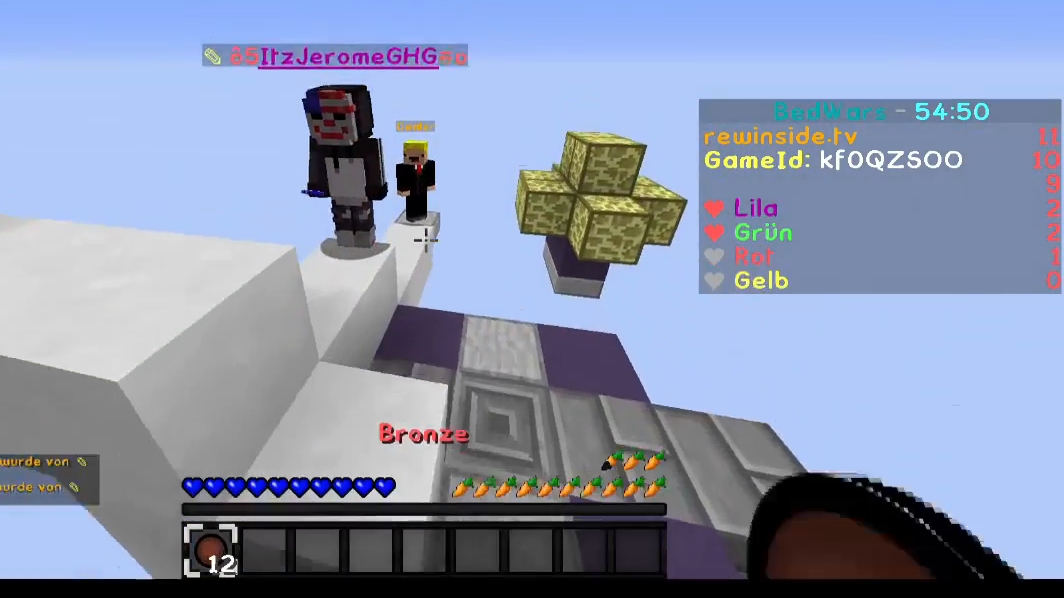
{"keys": ["a", "w"], "mouse": [], "events": [[167, "w", "down"], [300, "a", "down"]]}